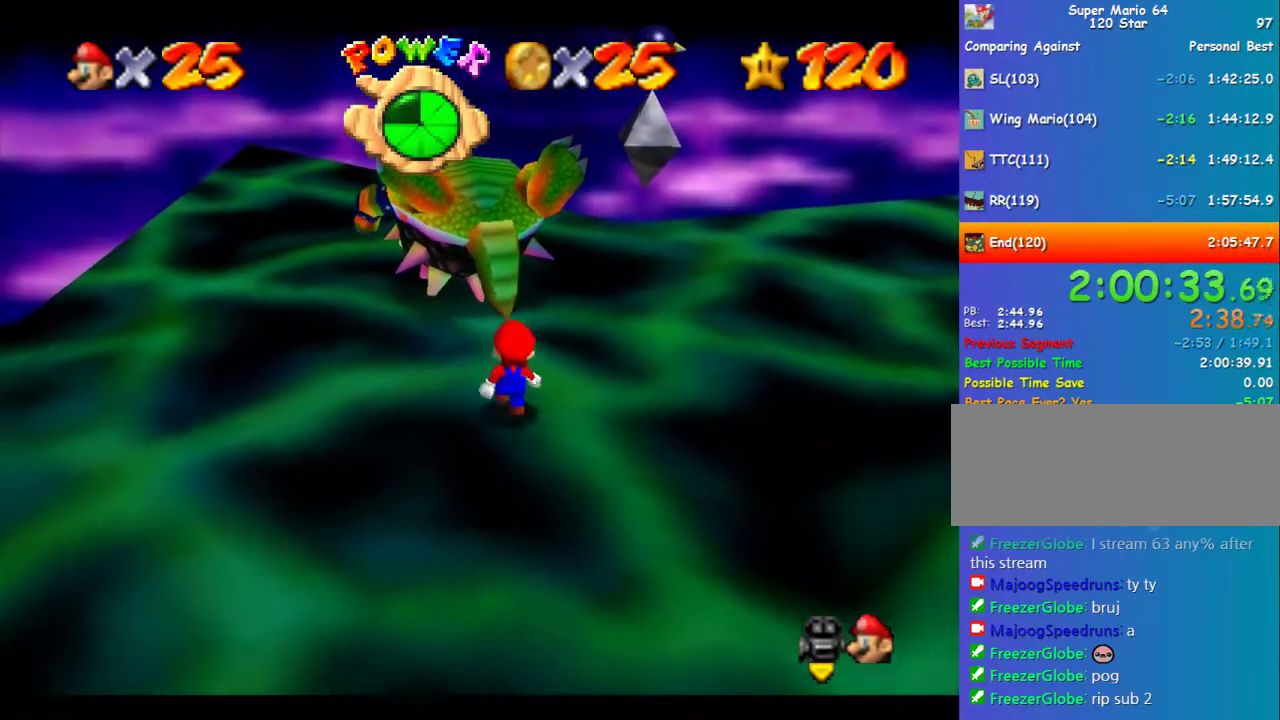
Gameplay with a controller (Nintendo layout); each line is a JSON object with the inputs held at the frame after it. "events" lists button and stick changes between this image and that frame as [ms after this image, input, new state], when the widget could be followed in between. Not read: L3 R3.
{"buttons": [], "left_stick": "up"}
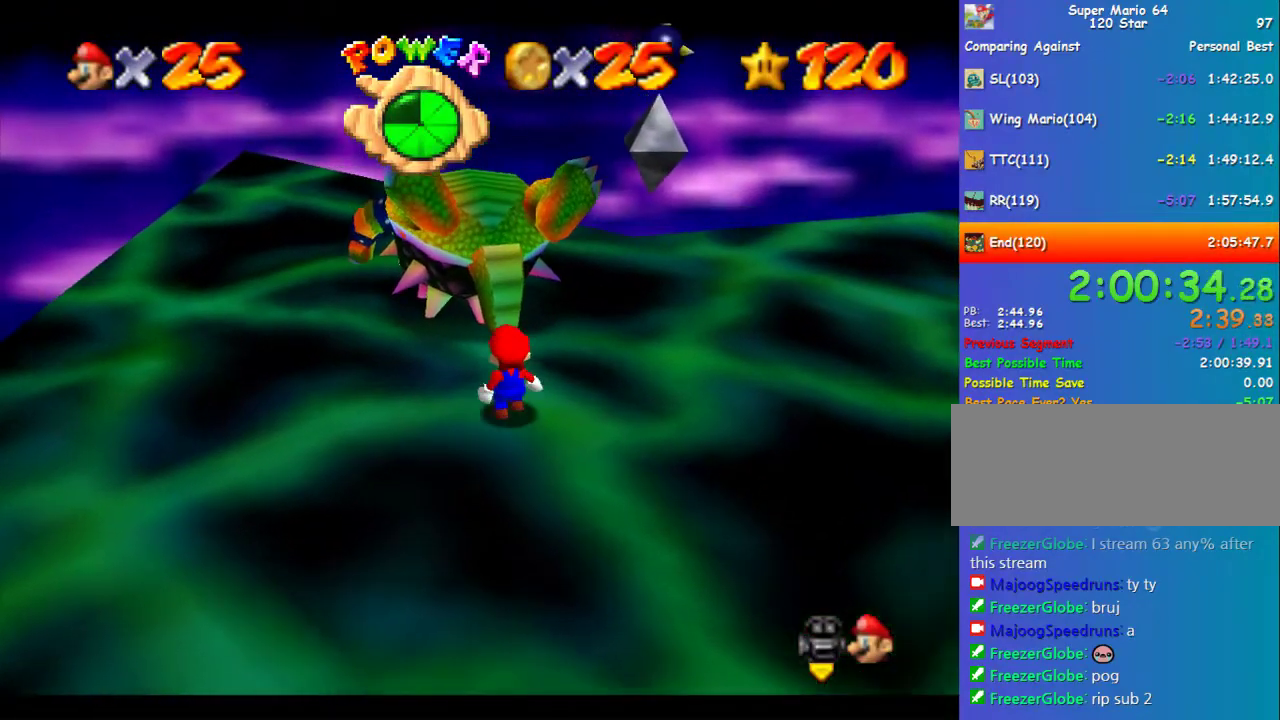
{"buttons": [], "left_stick": "center", "events": [[371, "left_stick", "center"]]}
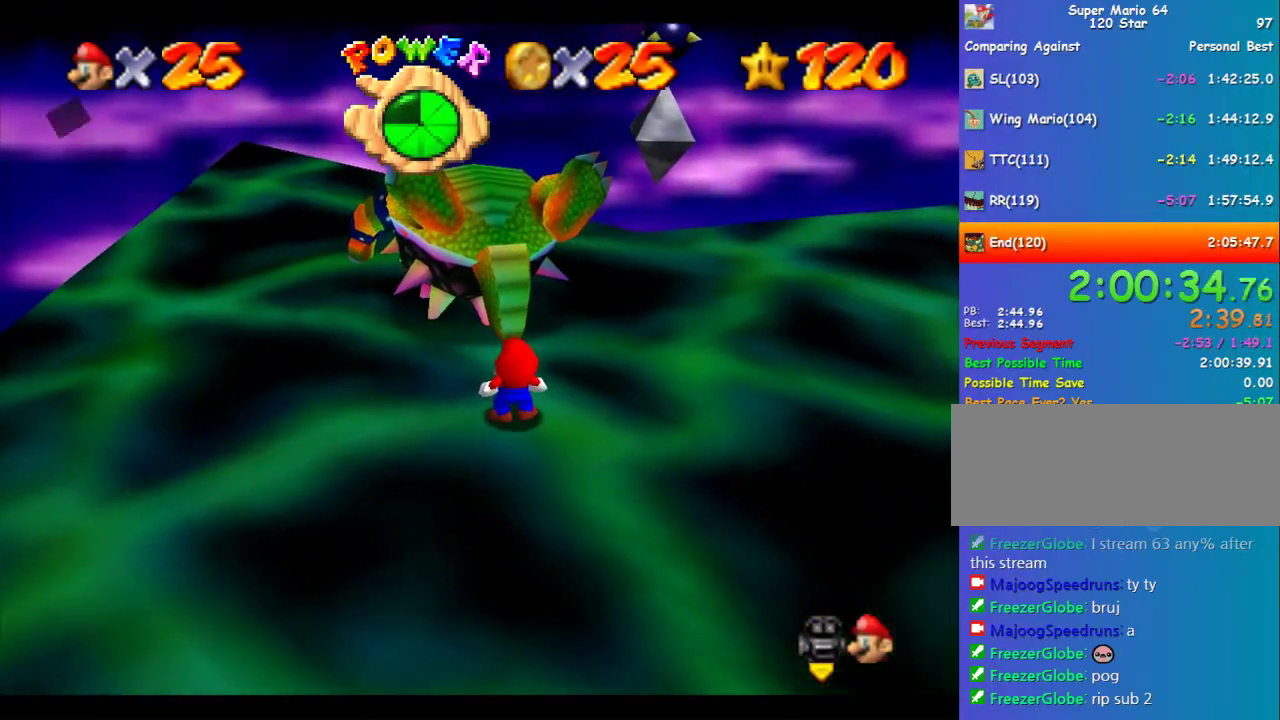
{"buttons": [], "left_stick": "center", "events": [[270, "B", "down"], [371, "B", "up"]]}
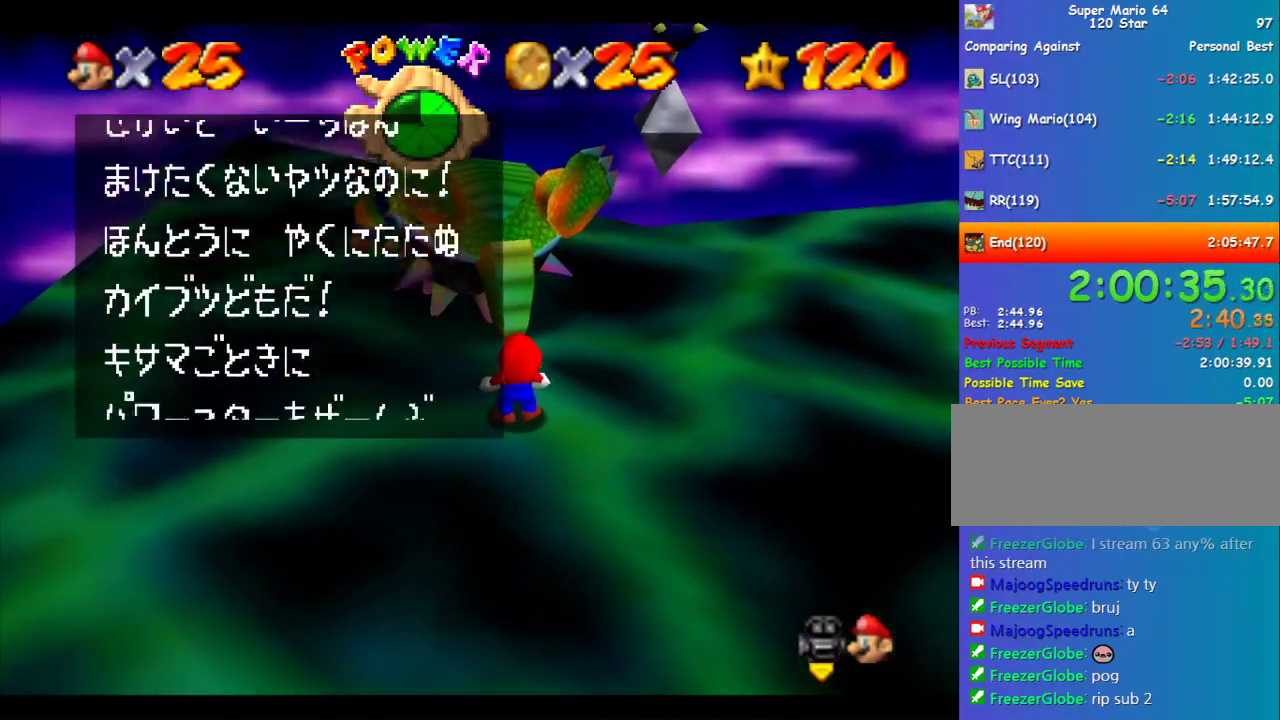
{"buttons": ["A", "B"], "left_stick": "center", "events": [[101, "B", "down"], [168, "A", "down"], [202, "B", "up"], [269, "A", "up"], [505, "A", "down"], [505, "B", "down"]]}
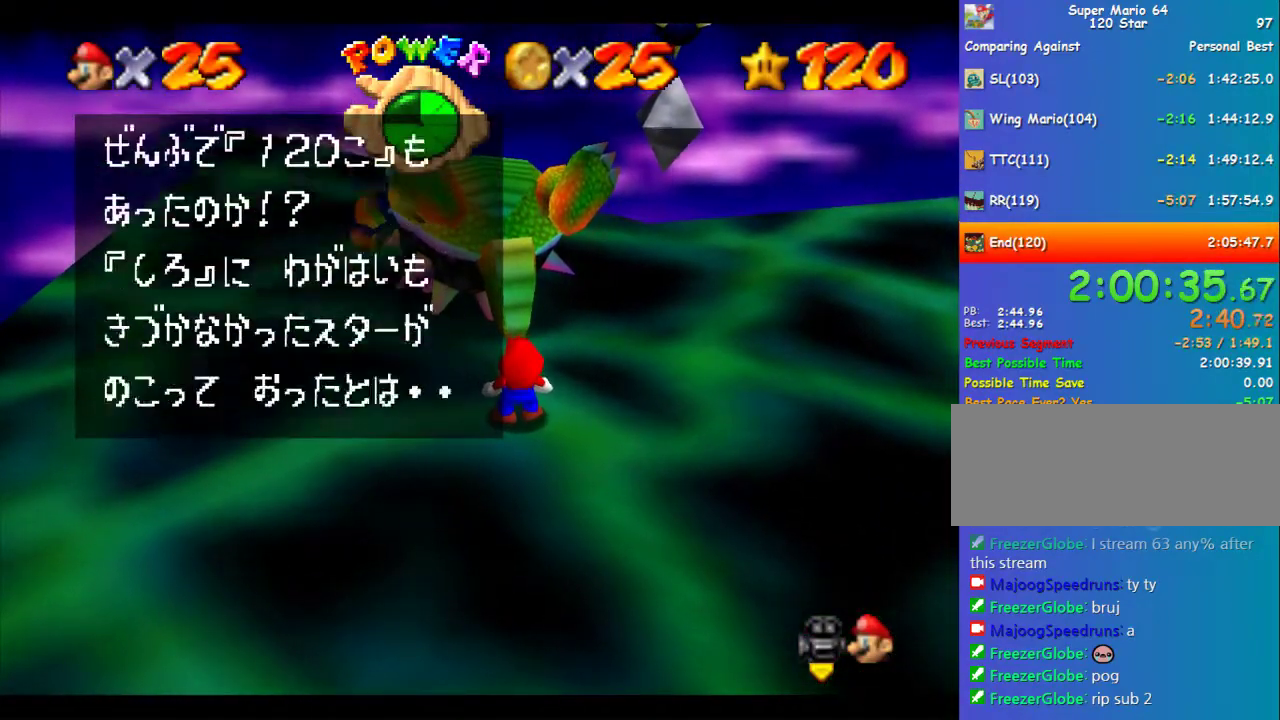
{"buttons": [], "left_stick": "center", "events": [[34, "B", "up"], [135, "A", "up"], [370, "B", "down"], [404, "A", "down"], [438, "B", "up"], [505, "A", "up"]]}
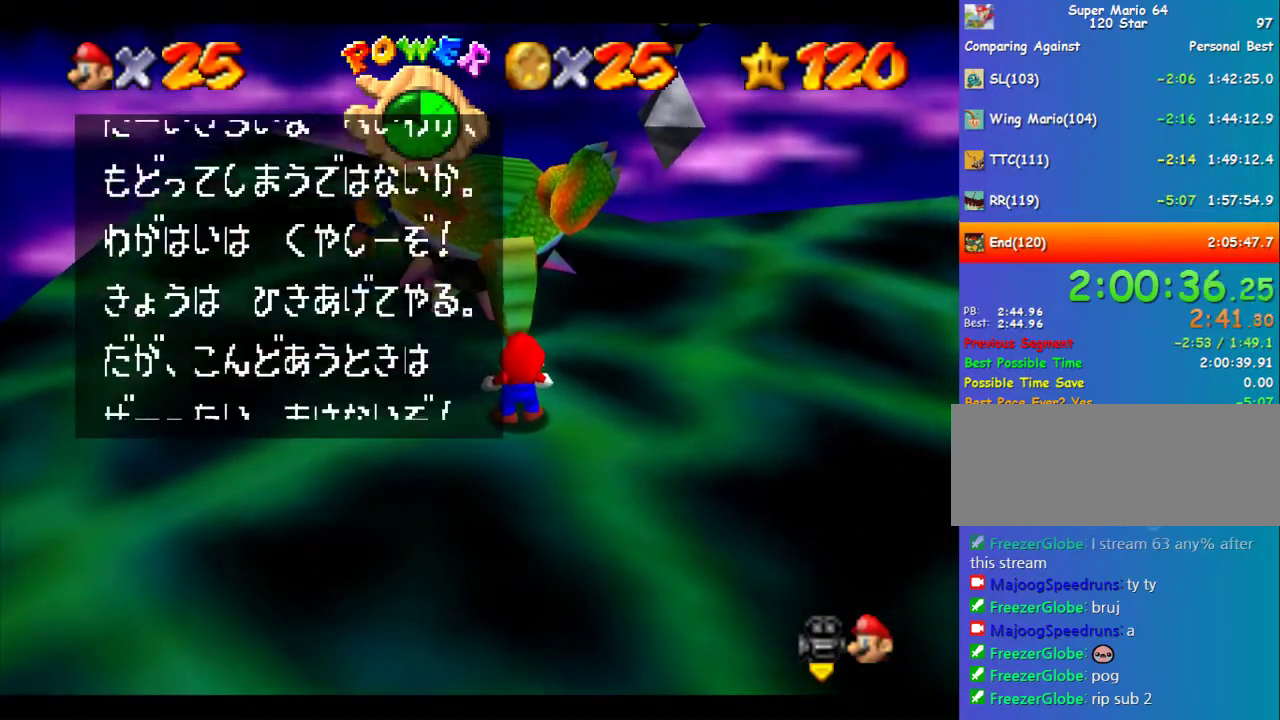
{"buttons": [], "left_stick": "center", "events": [[202, "B", "down"], [236, "A", "down"], [270, "B", "up"], [337, "A", "up"]]}
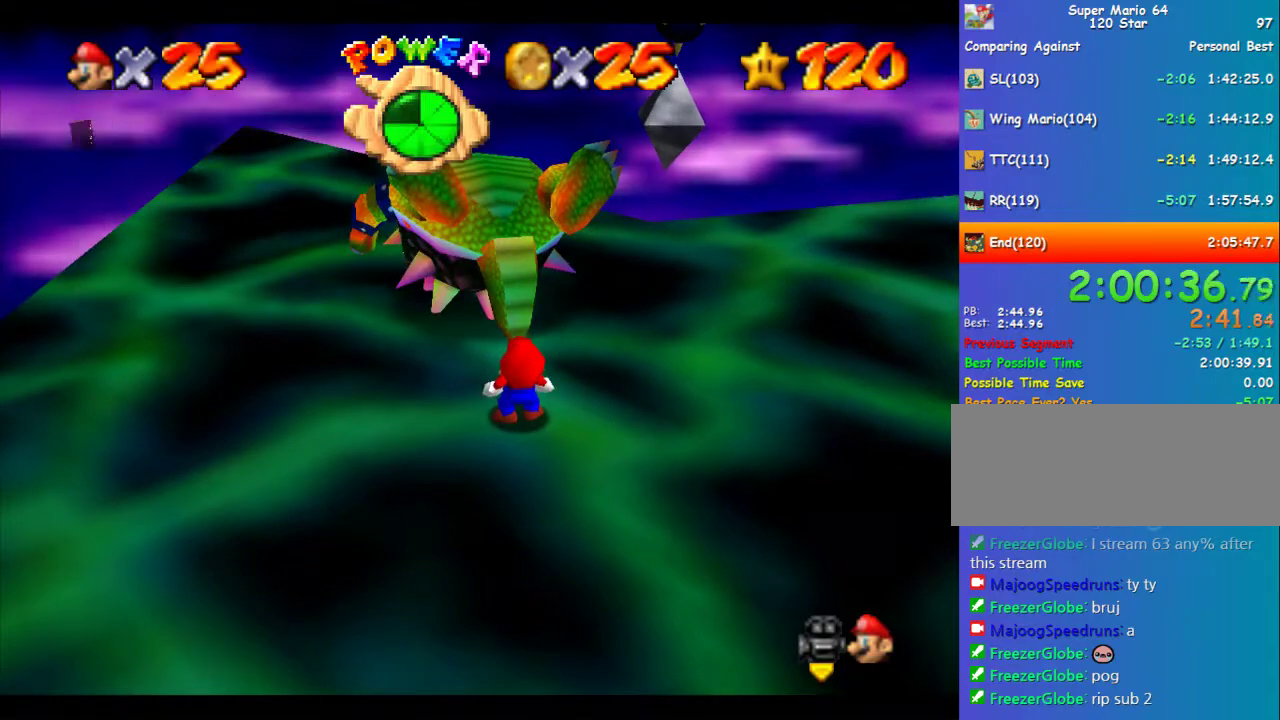
{"buttons": ["R1"], "left_stick": "center", "events": [[101, "R1", "down"]]}
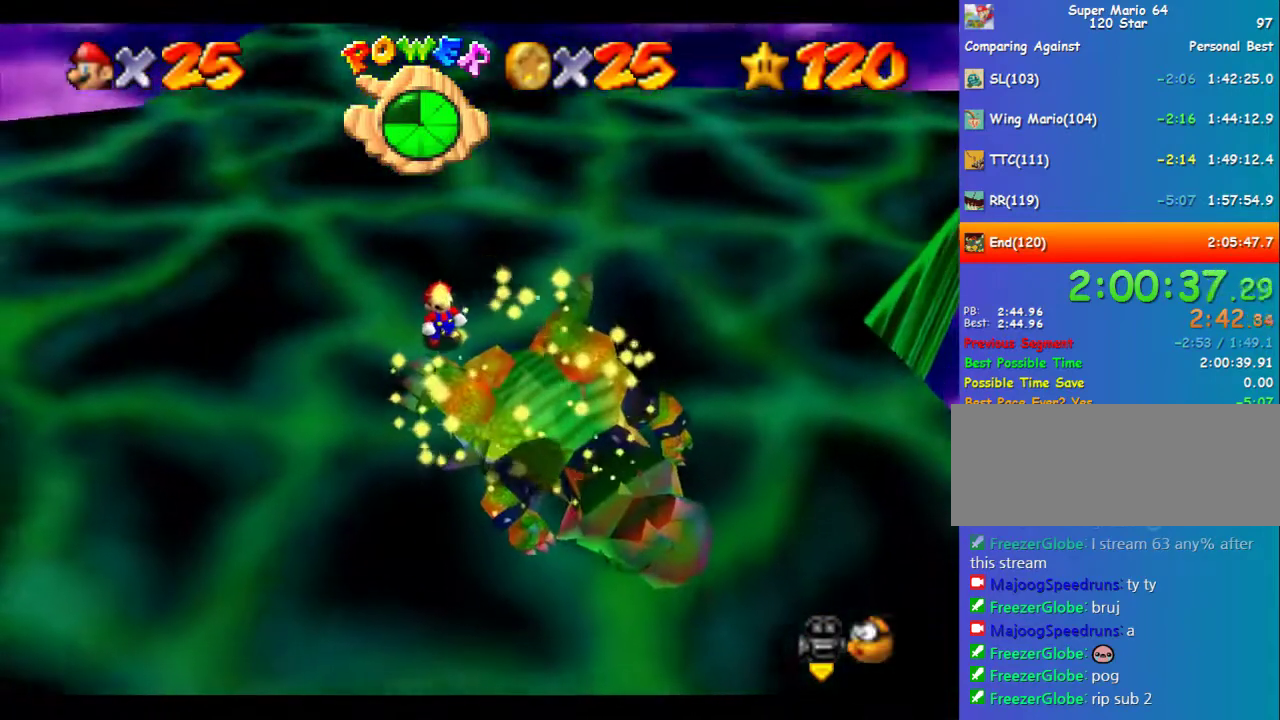
{"buttons": [], "left_stick": "center", "events": [[101, "R1", "up"]]}